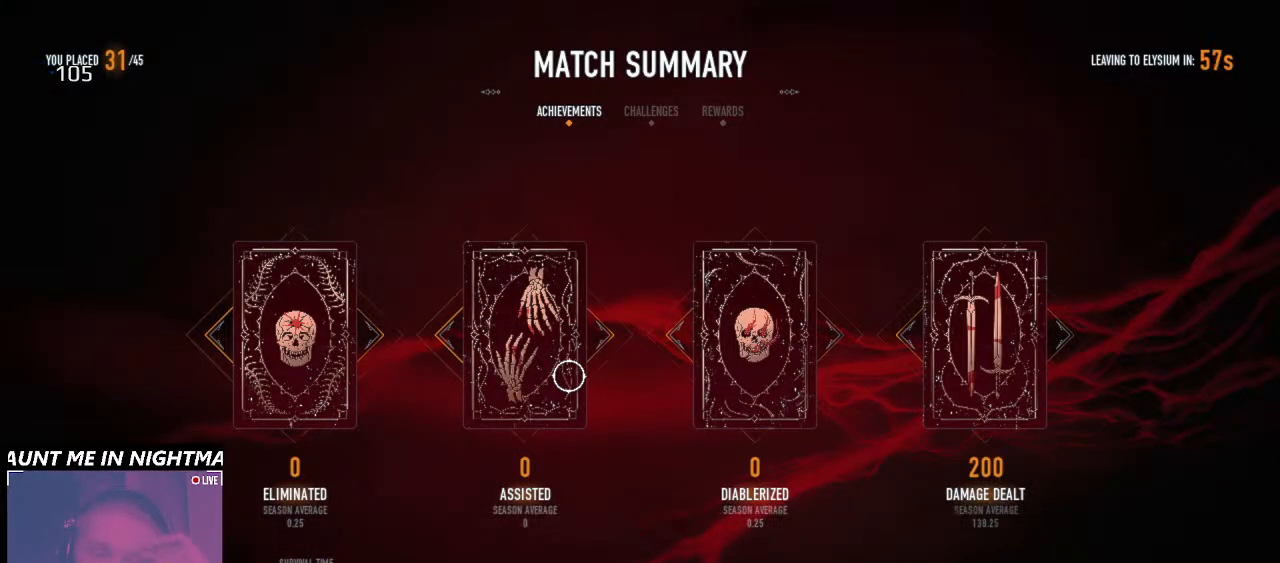
Gameplay with keyboard and mouse; each line is a JSON object with the keys and mouse buttons held at the frame after it. "events" lists presses ("down") and releases ("up") of "1", "2", "3", "4", "5", "6", "a", "alt", "b", "c", "caps_lock", "ctrl", "d", "e", "f", "g", "q", "r", "s", "shift", "space", "t", "tab", "v", "w", "x", "z", "mouse_left", "mouse_wheel" and "mouse_right" between this image and that frame as [ms after this image, input, new state], when the widget could be followed in between. "mouse_left", "mouse_wheel", "mouse_right" = the "left", "wheel", "right" buttons of the "mouse" list. No other keys are recorded. "wheel" means that the mouse wheel is clicked or scrolled. Not read: mouse_move.
{"keys": [], "mouse": [], "events": [[66, "mouse_left", "down"], [166, "mouse_left", "up"], [300, "mouse_left", "down"], [433, "mouse_left", "up"]]}
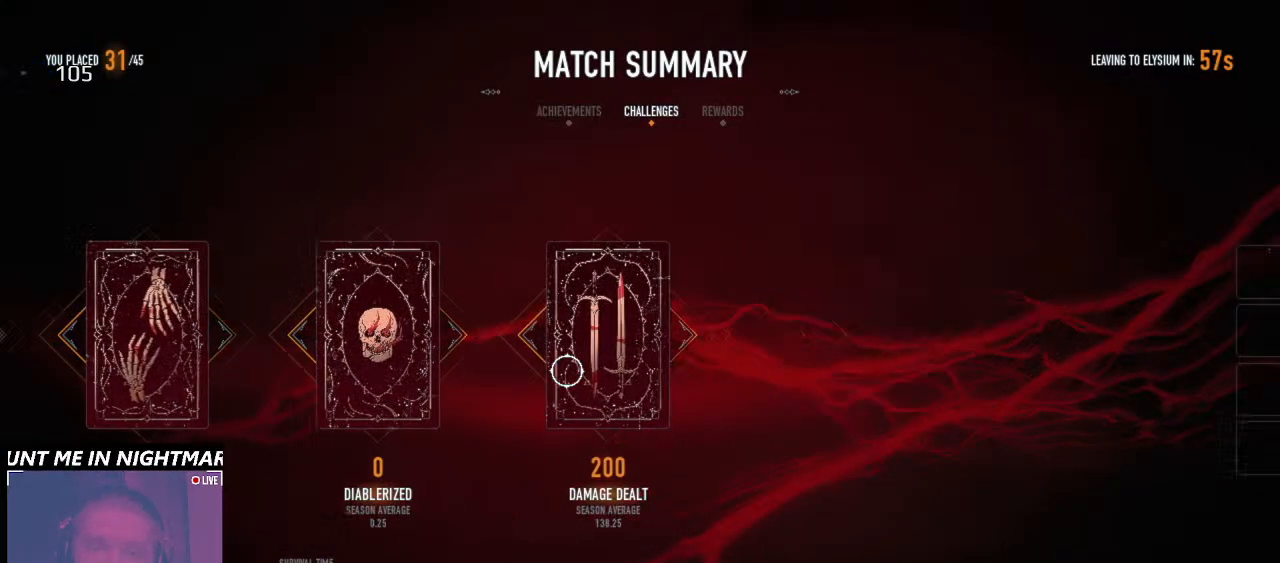
{"keys": [], "mouse": [], "events": [[333, "mouse_left", "down"], [466, "mouse_left", "up"]]}
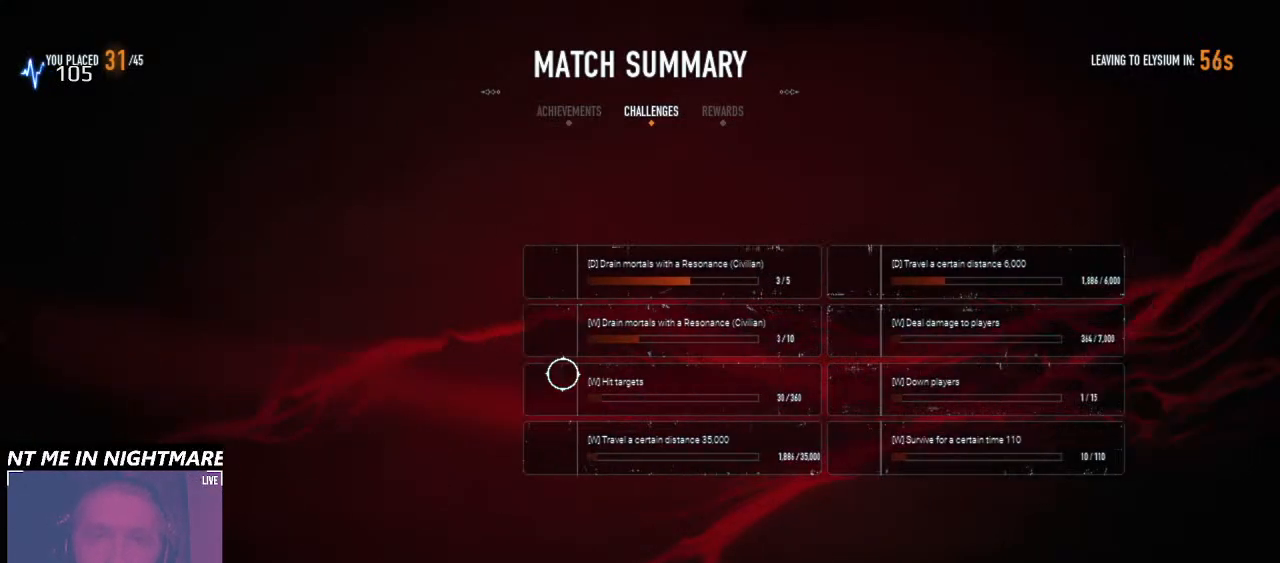
{"keys": [], "mouse": [], "events": [[66, "mouse_left", "down"], [200, "mouse_left", "up"], [333, "mouse_left", "down"], [433, "mouse_left", "up"]]}
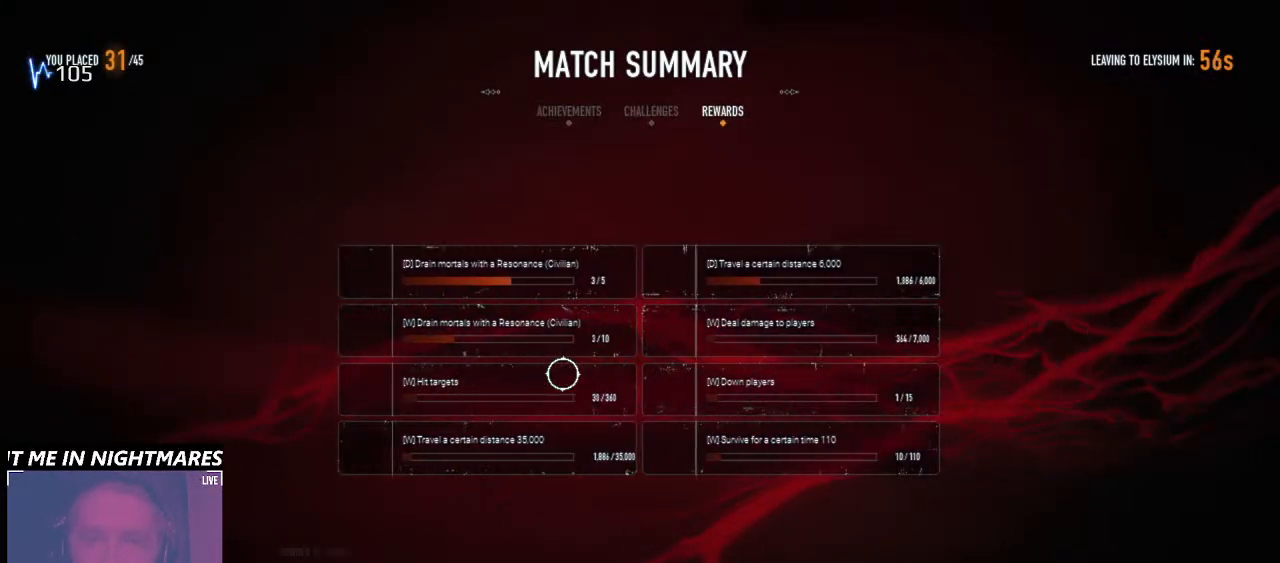
{"keys": [], "mouse": ["left"], "events": [[33, "mouse_left", "down"], [133, "mouse_left", "up"], [266, "mouse_left", "down"]]}
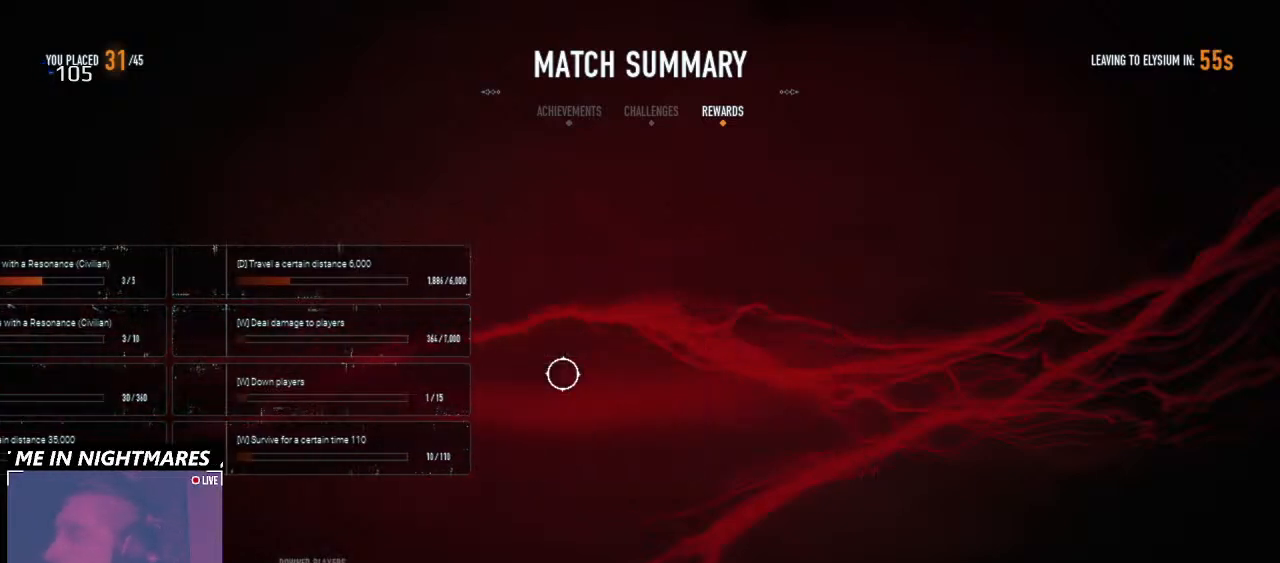
{"keys": [], "mouse": [], "events": [[33, "mouse_left", "up"], [133, "mouse_left", "down"], [233, "mouse_left", "up"], [333, "mouse_left", "down"], [466, "mouse_left", "up"]]}
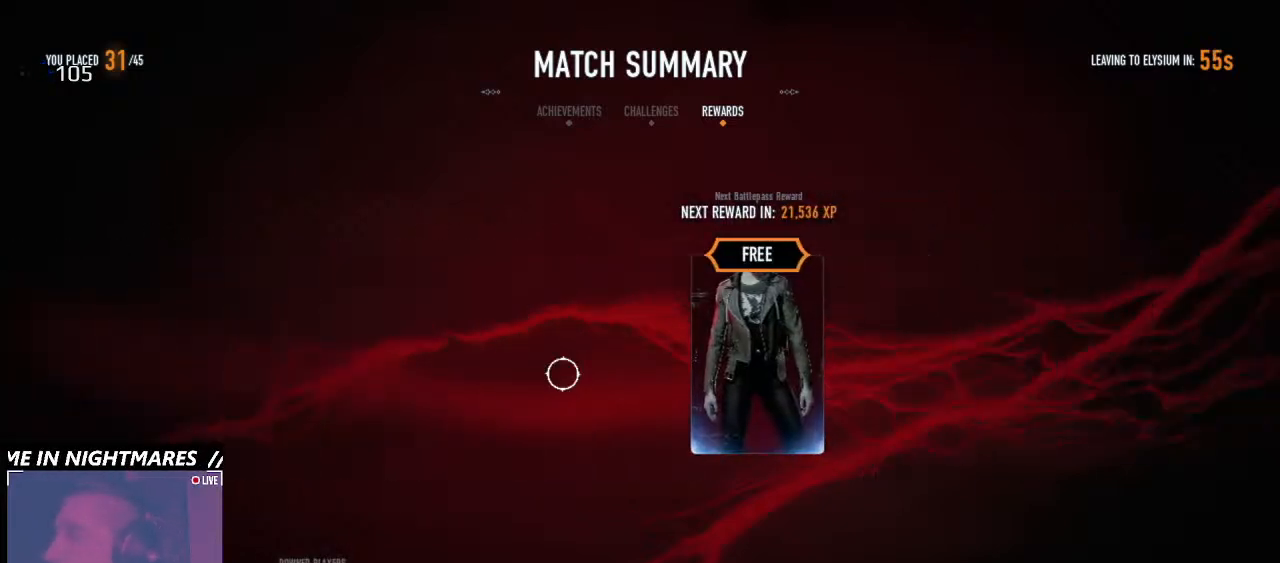
{"keys": [], "mouse": [], "events": [[100, "mouse_left", "down"], [200, "mouse_left", "up"]]}
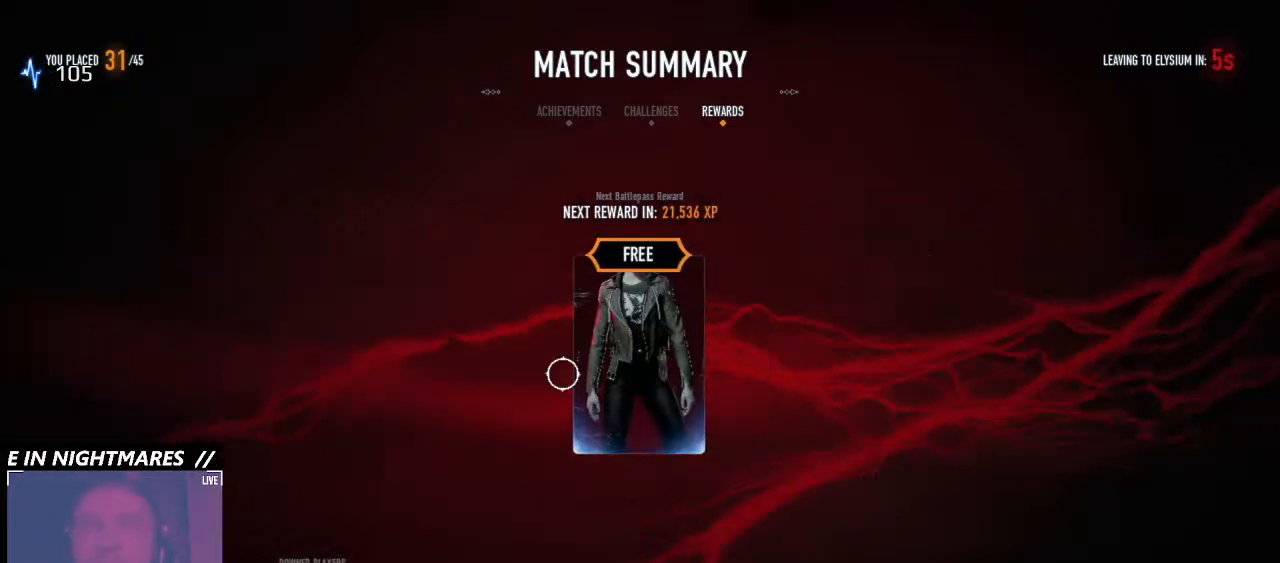
{"keys": [], "mouse": [], "events": []}
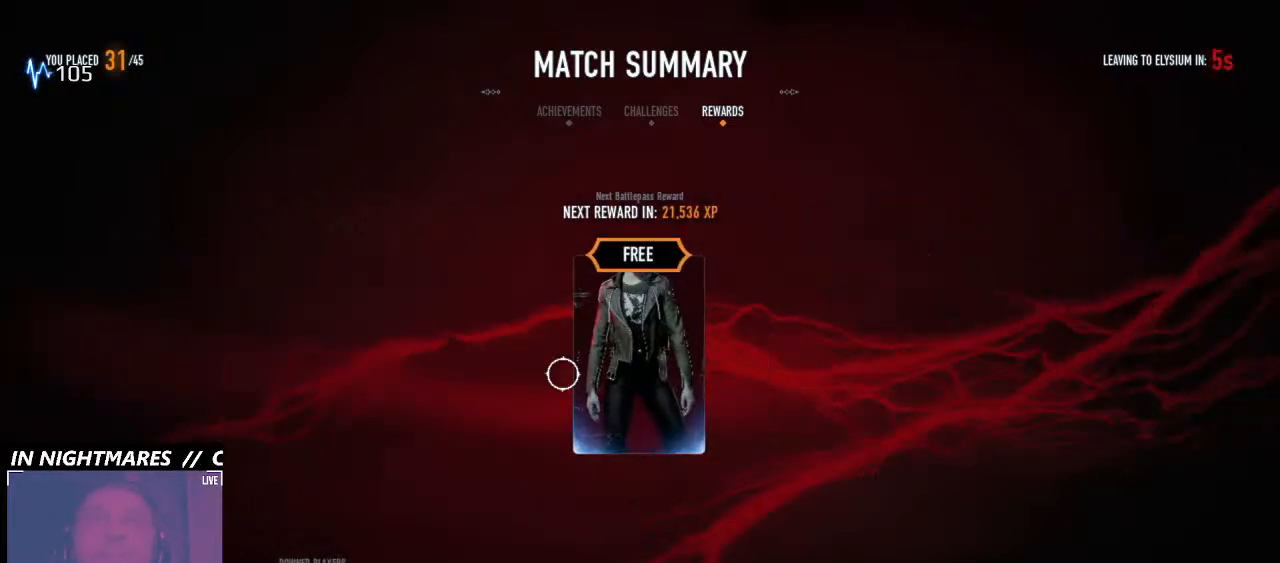
{"keys": [], "mouse": [], "events": [[366, "mouse_left", "down"], [466, "mouse_left", "up"]]}